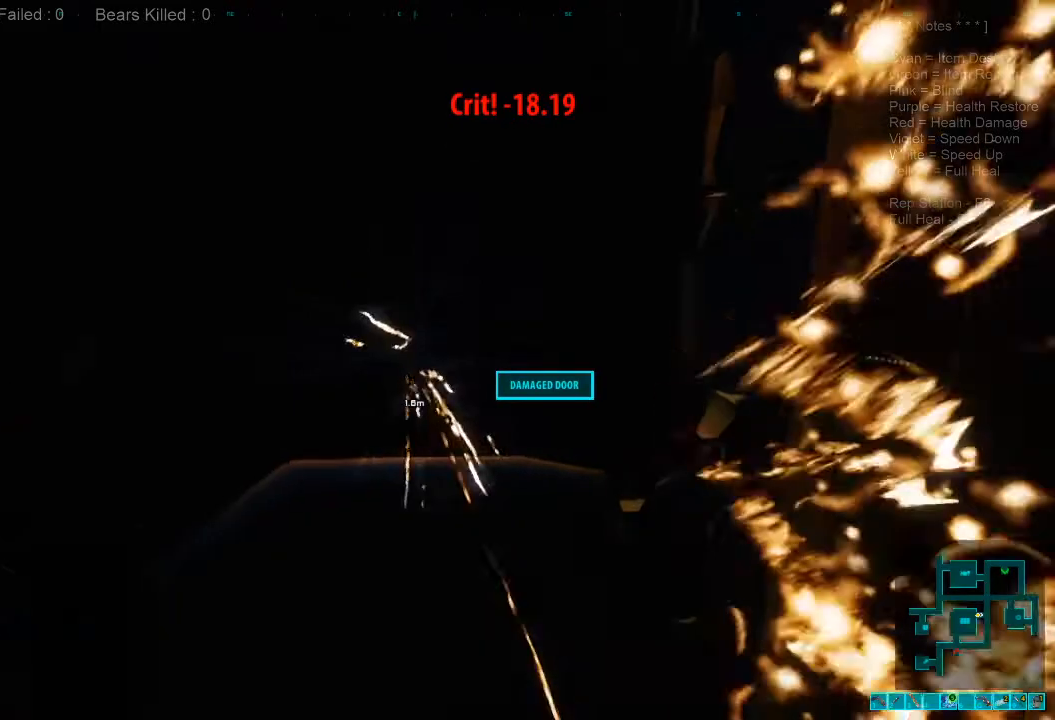
Gameplay with keyboard and mouse; each line is a JSON object with the keys and mouse buttons held at the frame after it. "events" lists presses ("down") and releases ("up") of "1", "2", "3", "4", "a", "alt", "c", "caps_lock", "ctrl", "d", "e", "f", "q", "r", "s", "shift", "space", "super", "tab", "tilde", "v", "w", "x", "z", "mouse_left", "mouse_wheel", "mouse_right", "mouse_mb4" and "mouse_mb5" between this image and that frame as [ms after this image, input, new state], when the widget could be followed in between. "mouse_left", "mouse_wheel", "mouse_right", "mouse_mb4", "mouse_mb5" = the "left", "wheel", "right", "mb4", "mb5" buttons of the "mouse" list. No other keys are recorded. "wheel" means that the mouse wheel is clicked or scrolled. Mouse movement is not recorded.
{"keys": ["space"], "mouse": [], "events": [[433, "space", "down"]]}
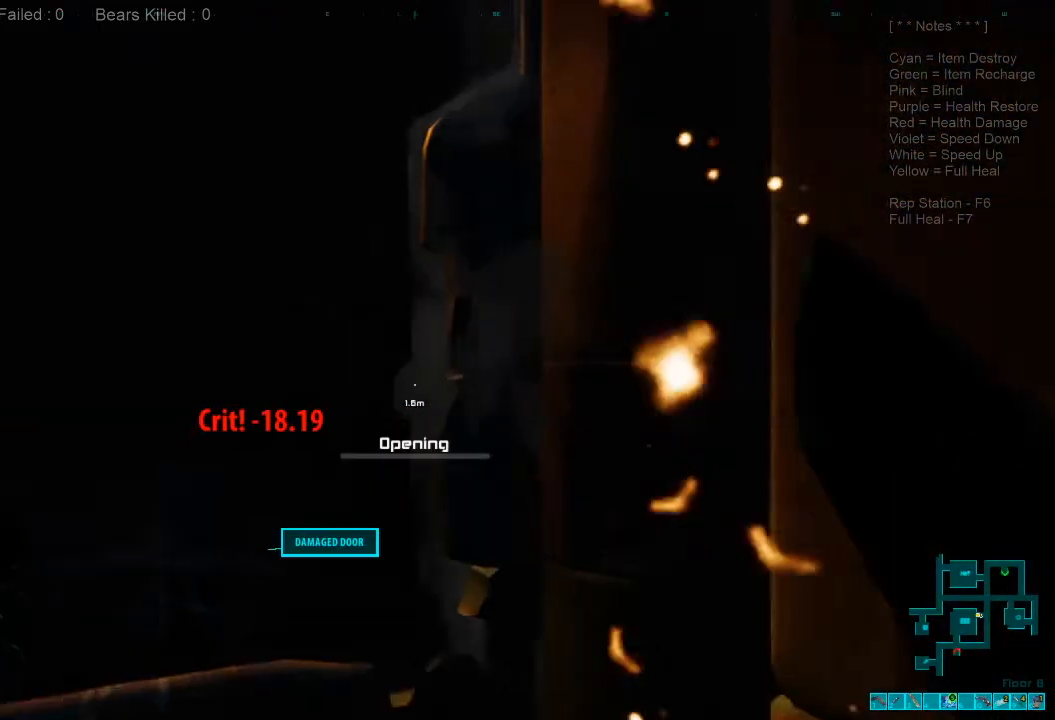
{"keys": [], "mouse": [], "events": [[33, "space", "up"]]}
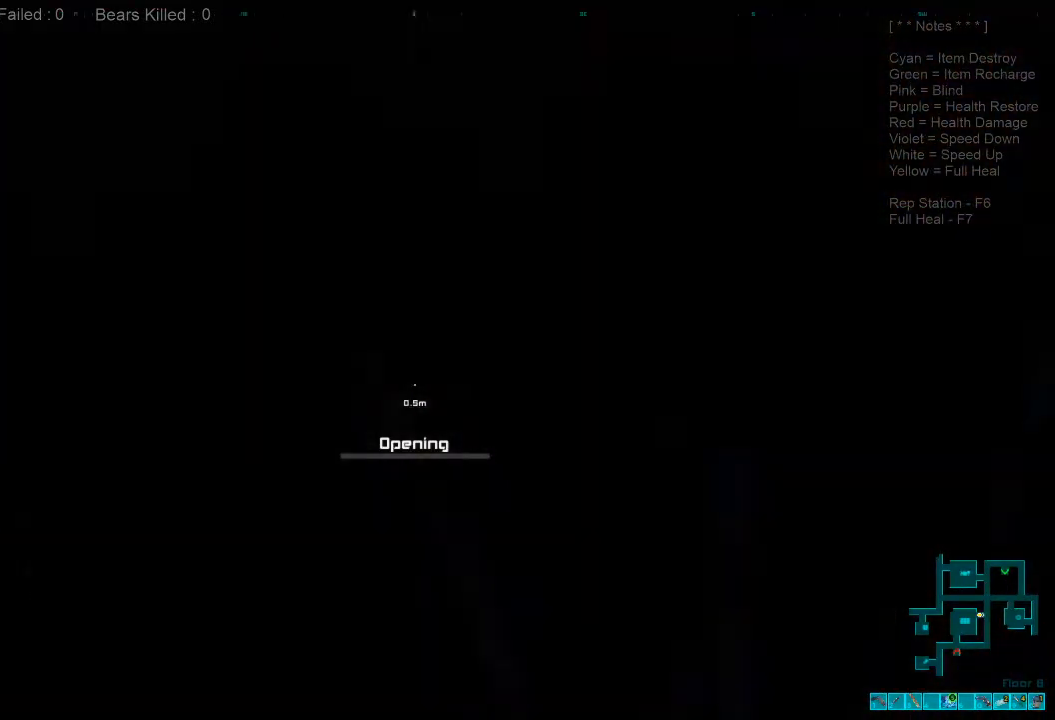
{"keys": [], "mouse": [], "events": []}
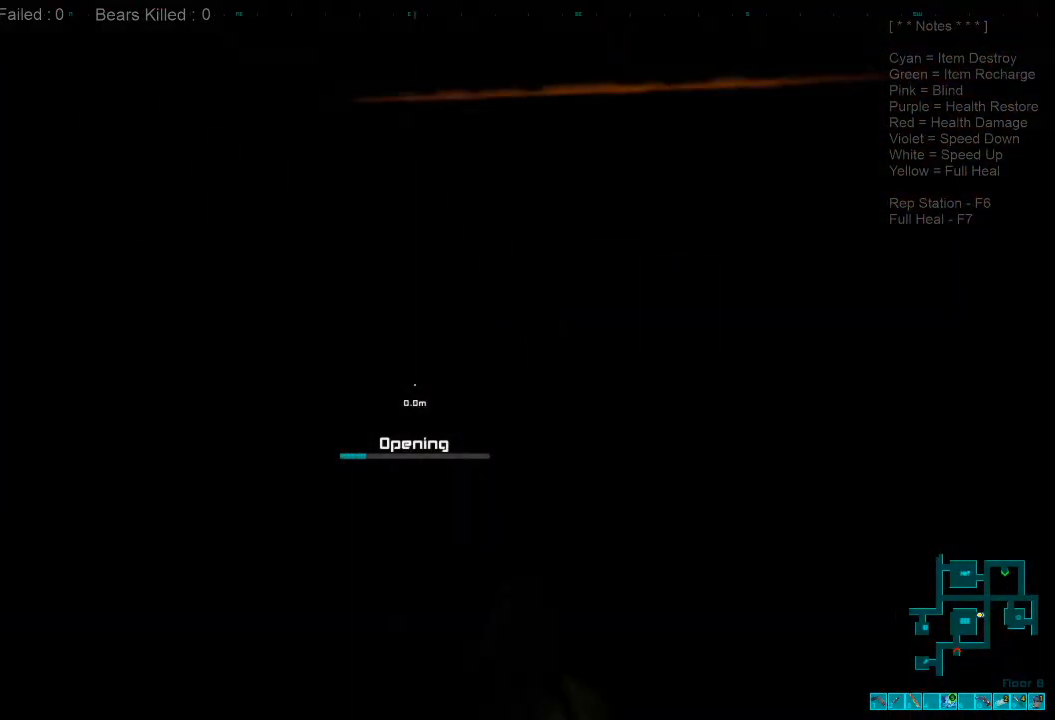
{"keys": [], "mouse": [], "events": []}
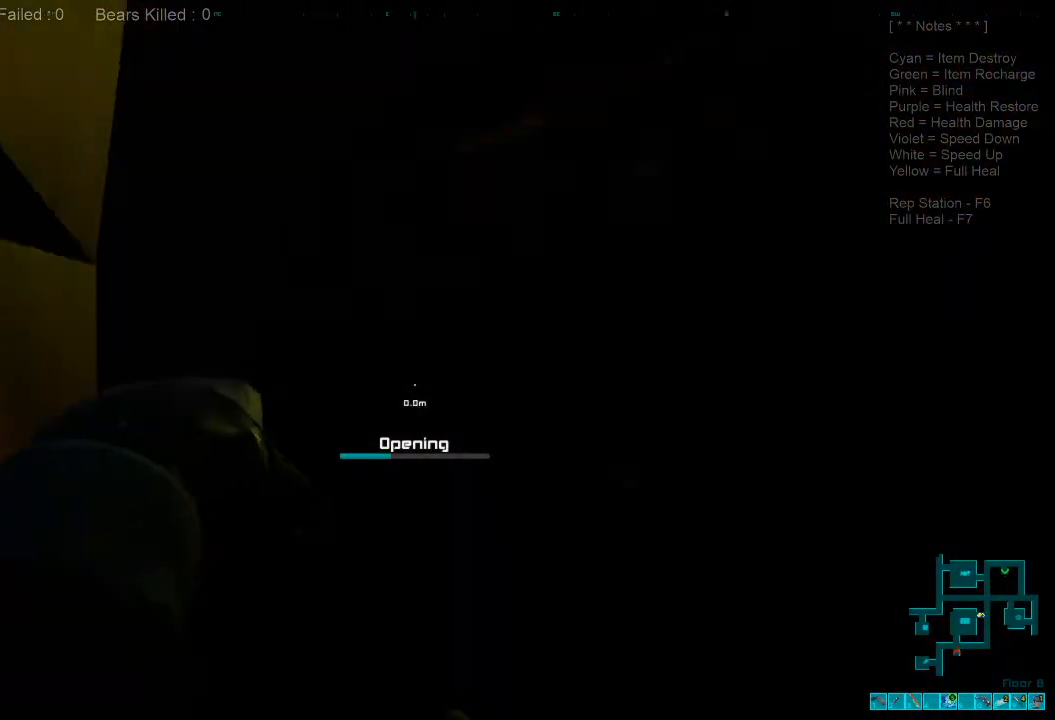
{"keys": [], "mouse": [], "events": []}
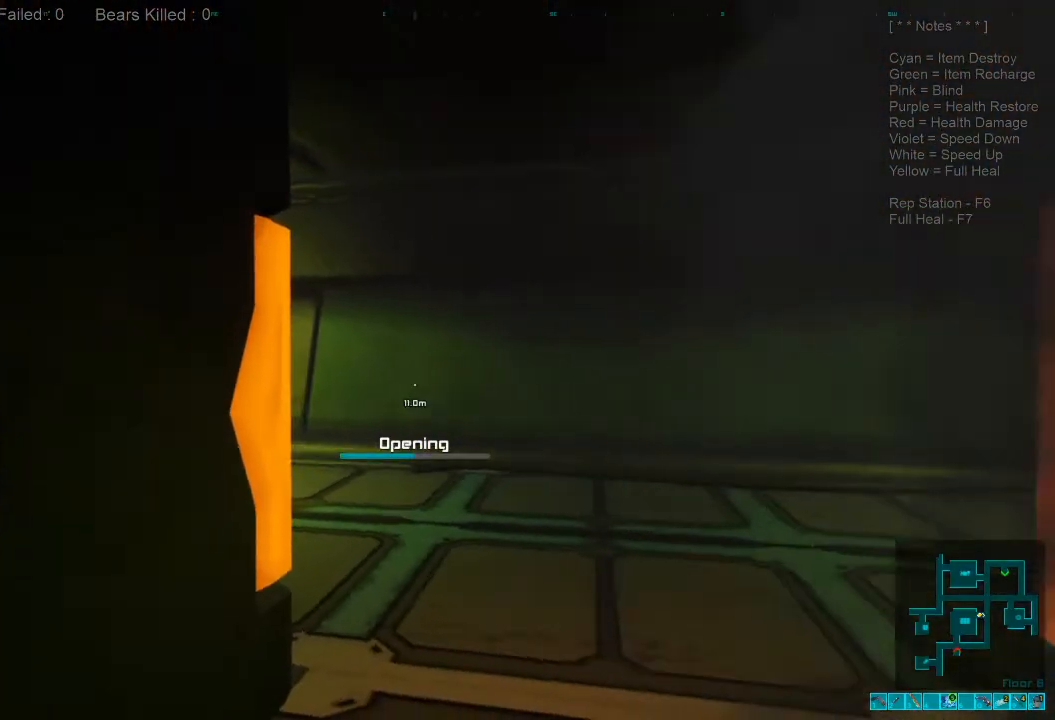
{"keys": [], "mouse": [], "events": []}
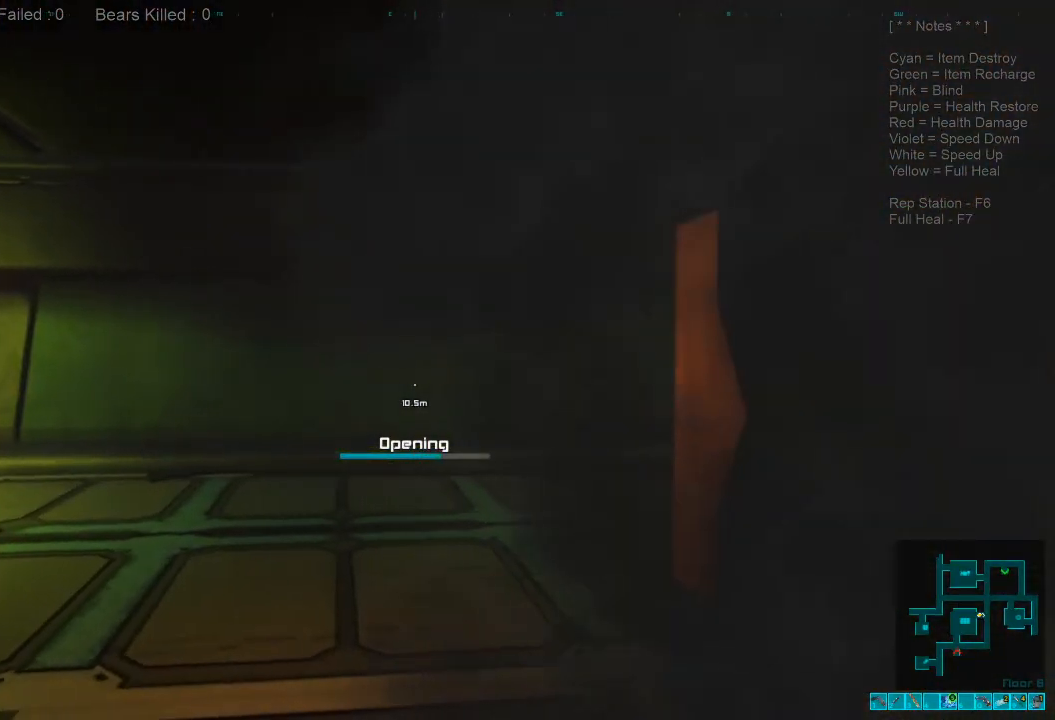
{"keys": ["w"], "mouse": [], "events": [[66, "w", "down"]]}
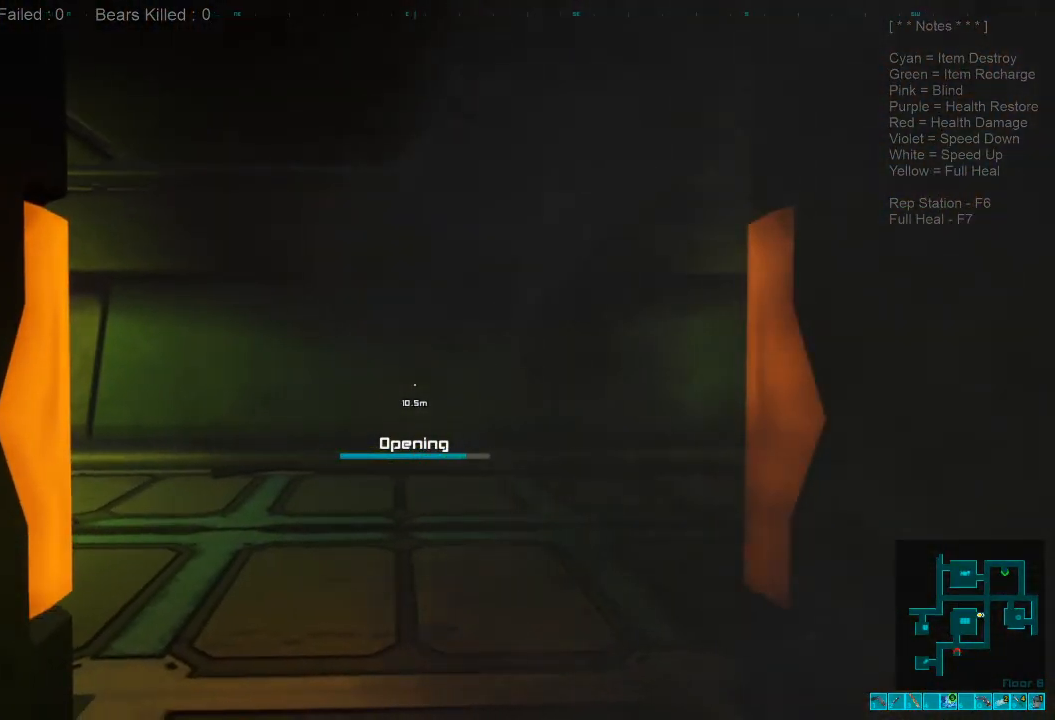
{"keys": ["w"], "mouse": [], "events": []}
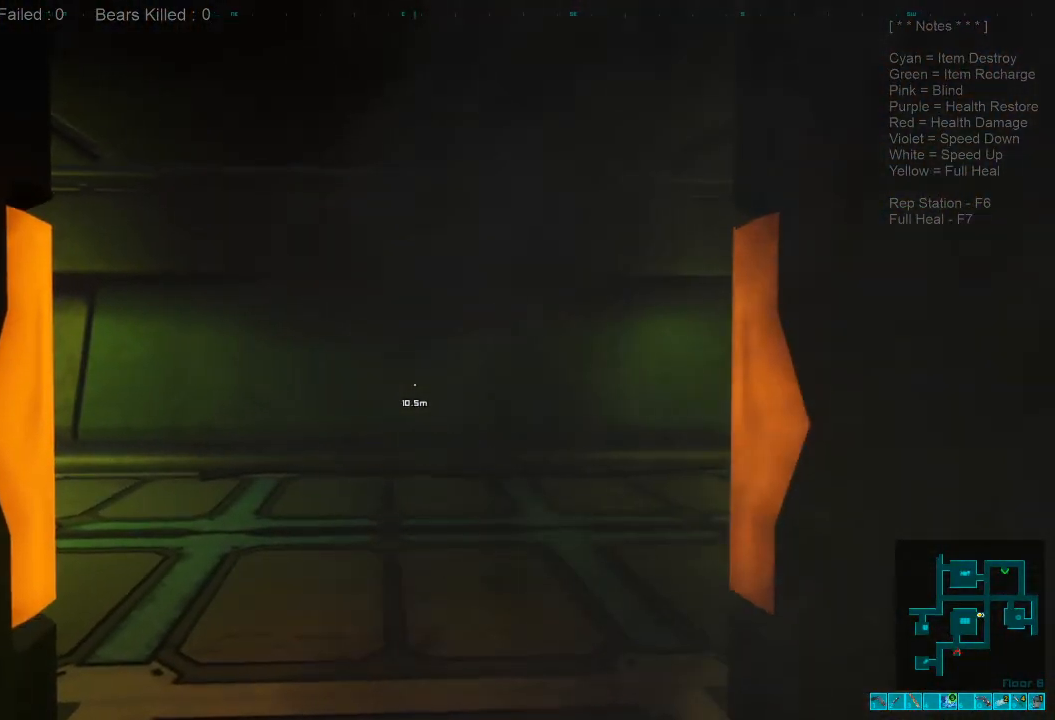
{"keys": ["w"], "mouse": [], "events": []}
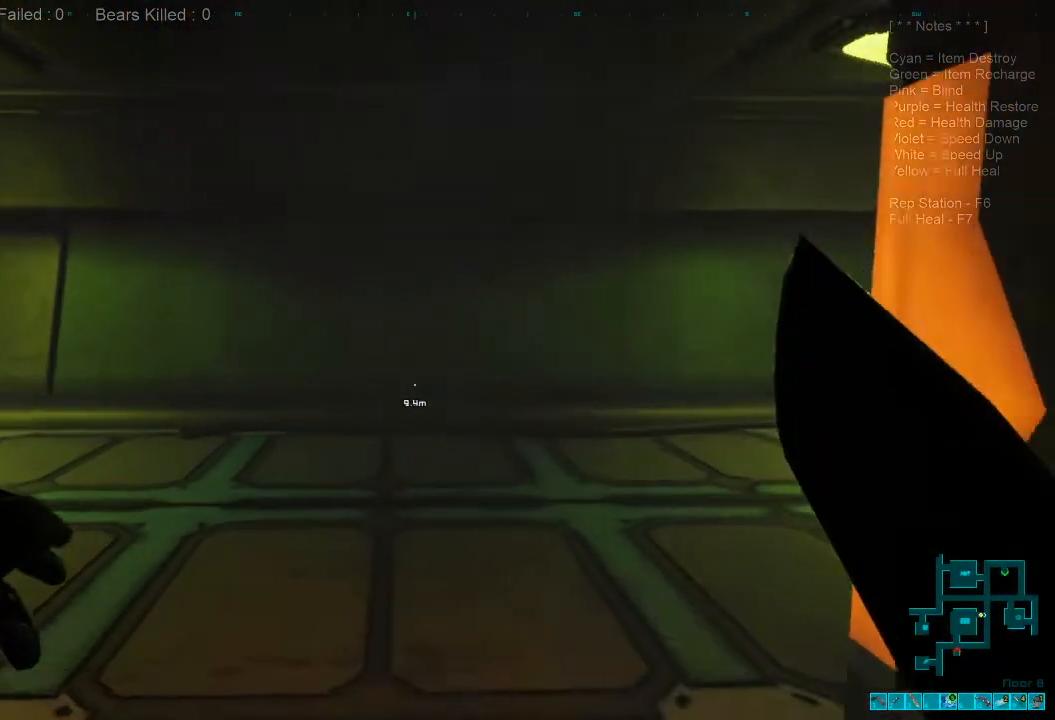
{"keys": ["shift", "w"], "mouse": [], "events": [[200, "shift", "down"]]}
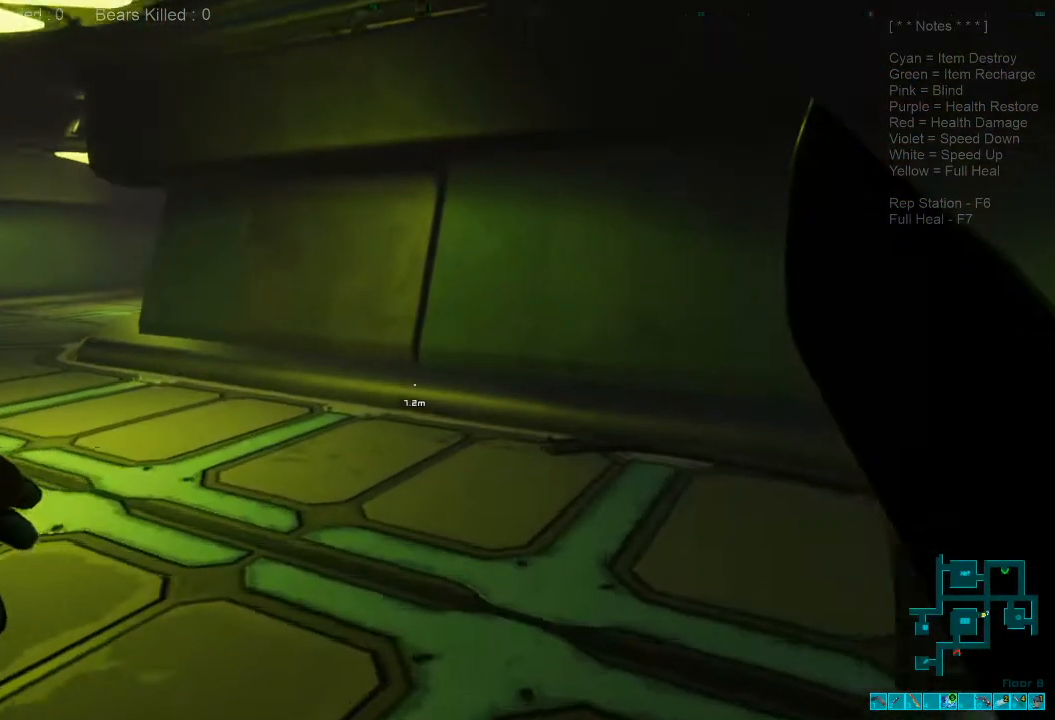
{"keys": ["shift", "w"], "mouse": [], "events": []}
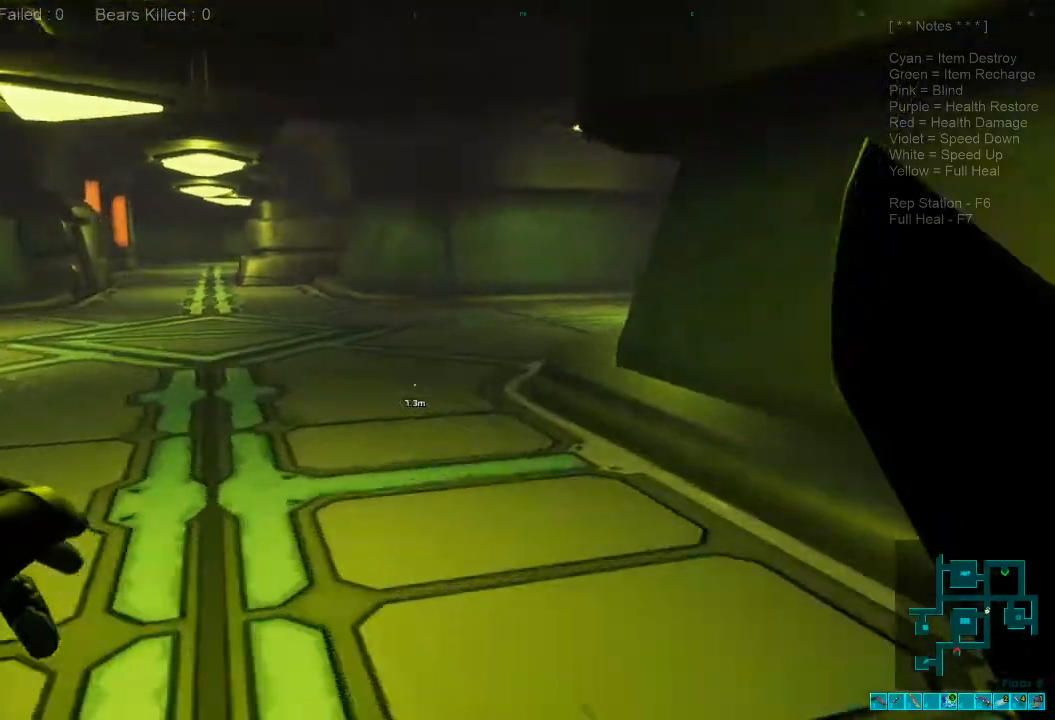
{"keys": ["shift", "w"], "mouse": [], "events": [[133, "a", "down"], [266, "a", "up"]]}
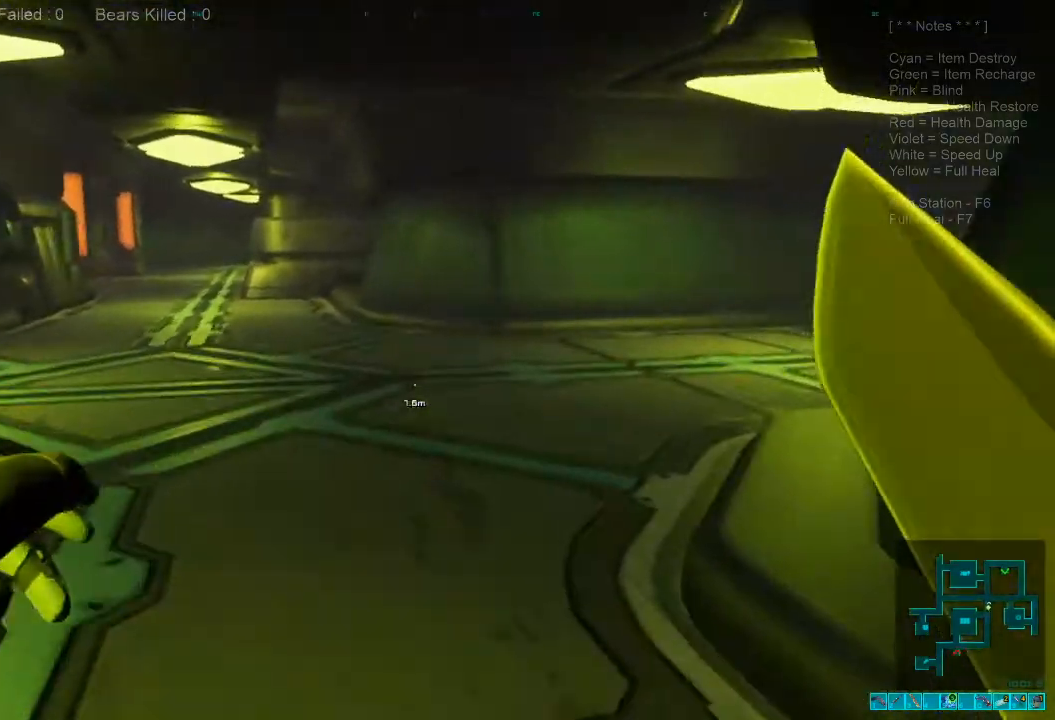
{"keys": ["shift", "w"], "mouse": [], "events": []}
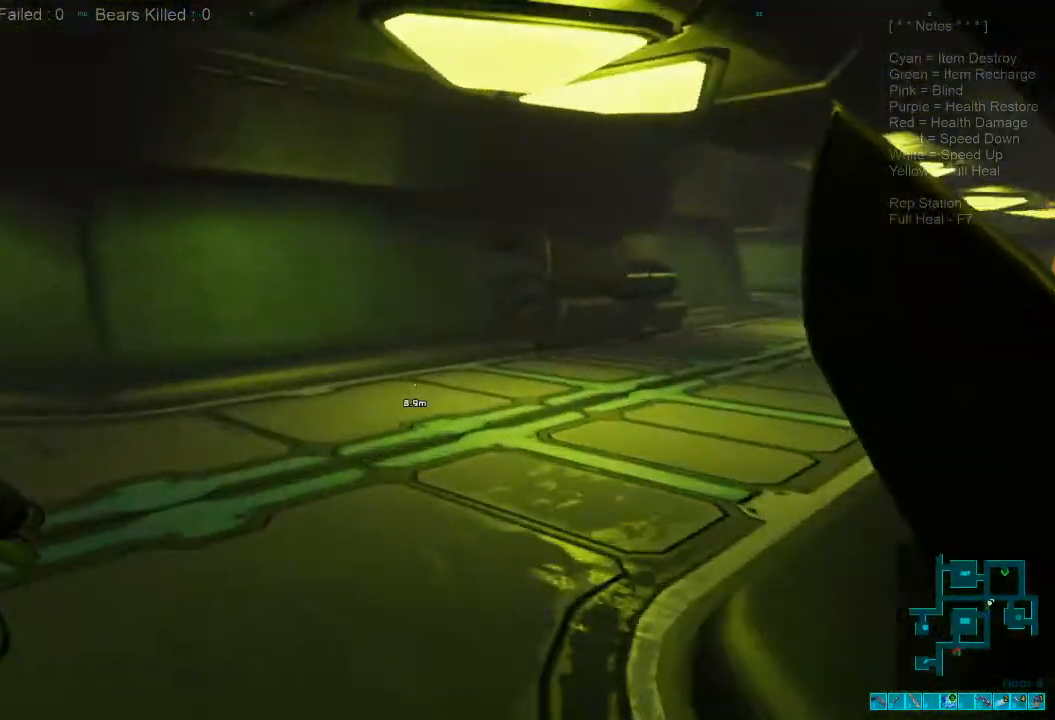
{"keys": ["shift", "w"], "mouse": [], "events": []}
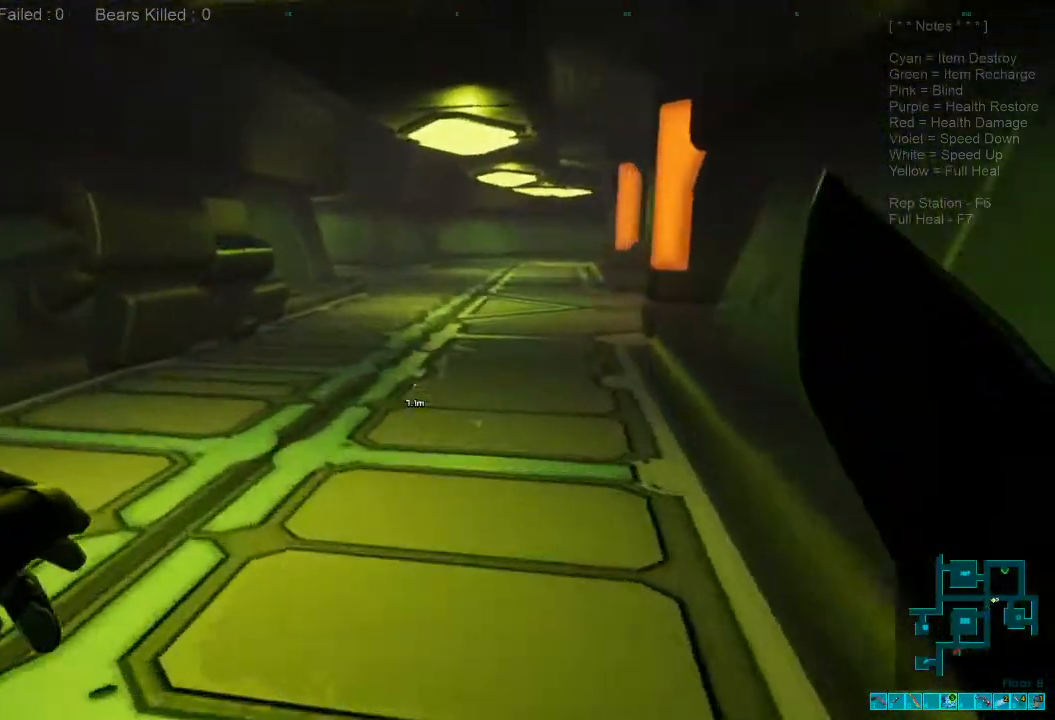
{"keys": ["shift", "w"], "mouse": [], "events": []}
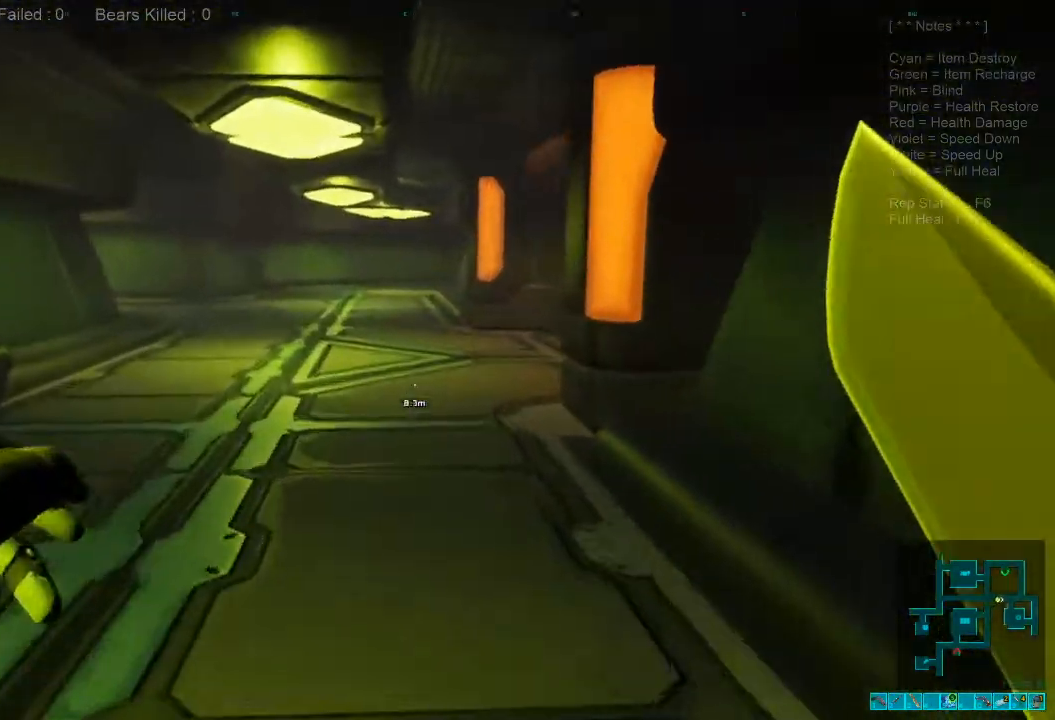
{"keys": ["shift", "w"], "mouse": ["left"], "events": [[500, "mouse_left", "down"]]}
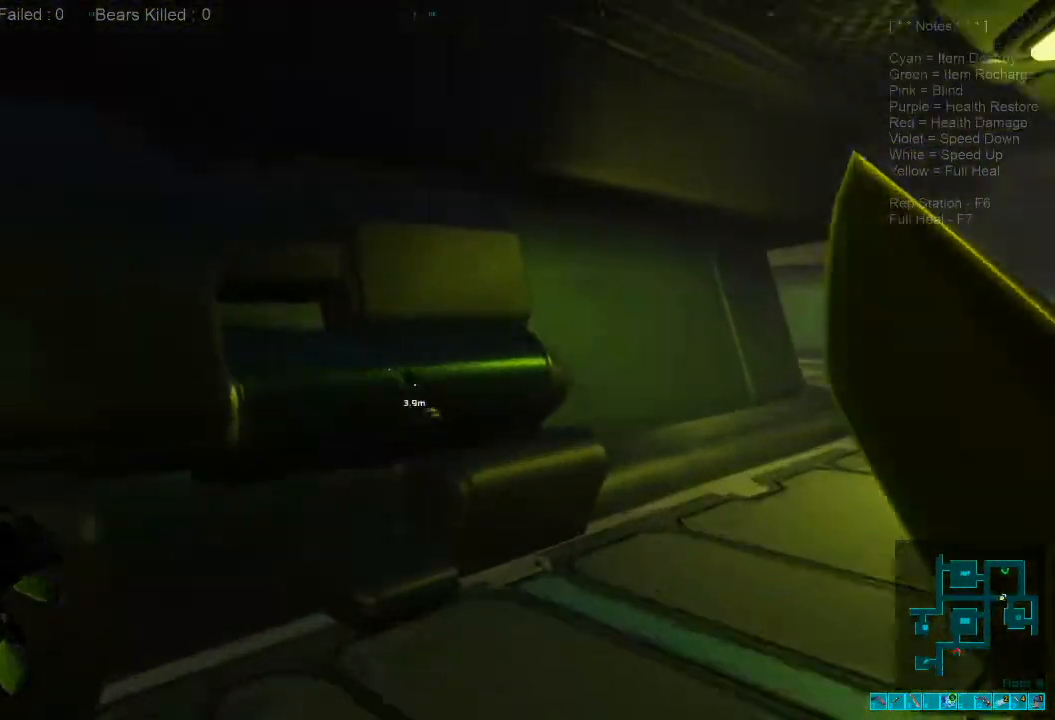
{"keys": ["d"], "mouse": [], "events": [[33, "shift", "up"], [66, "d", "down"], [66, "mouse_left", "up"], [100, "w", "up"]]}
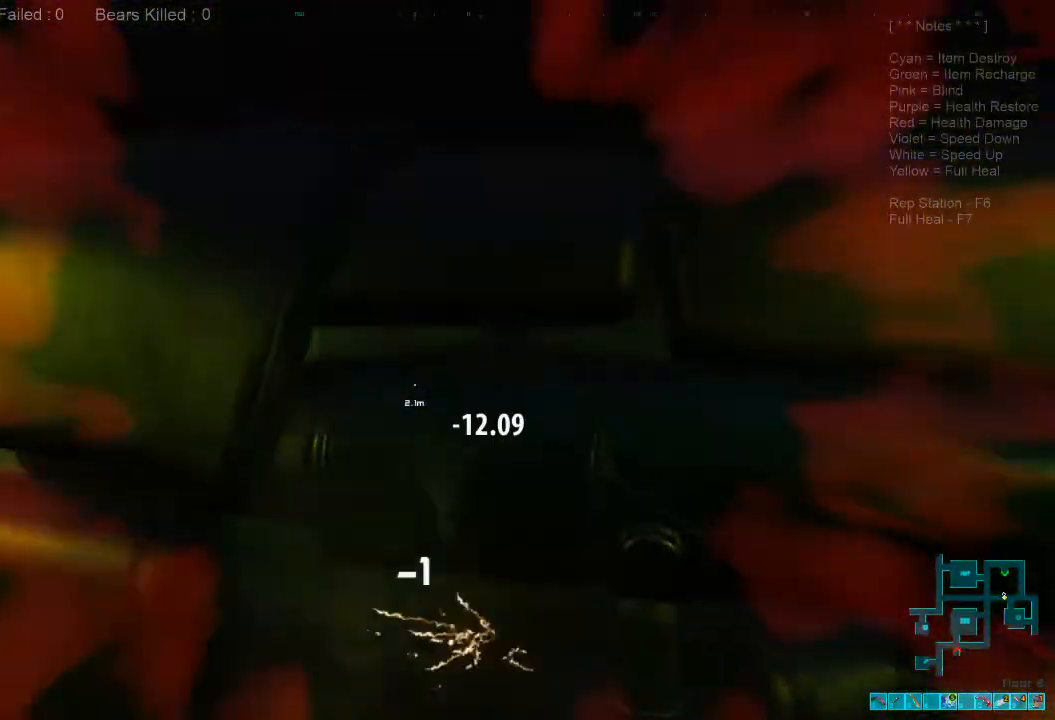
{"keys": ["d", "s"], "mouse": [], "events": [[333, "s", "down"]]}
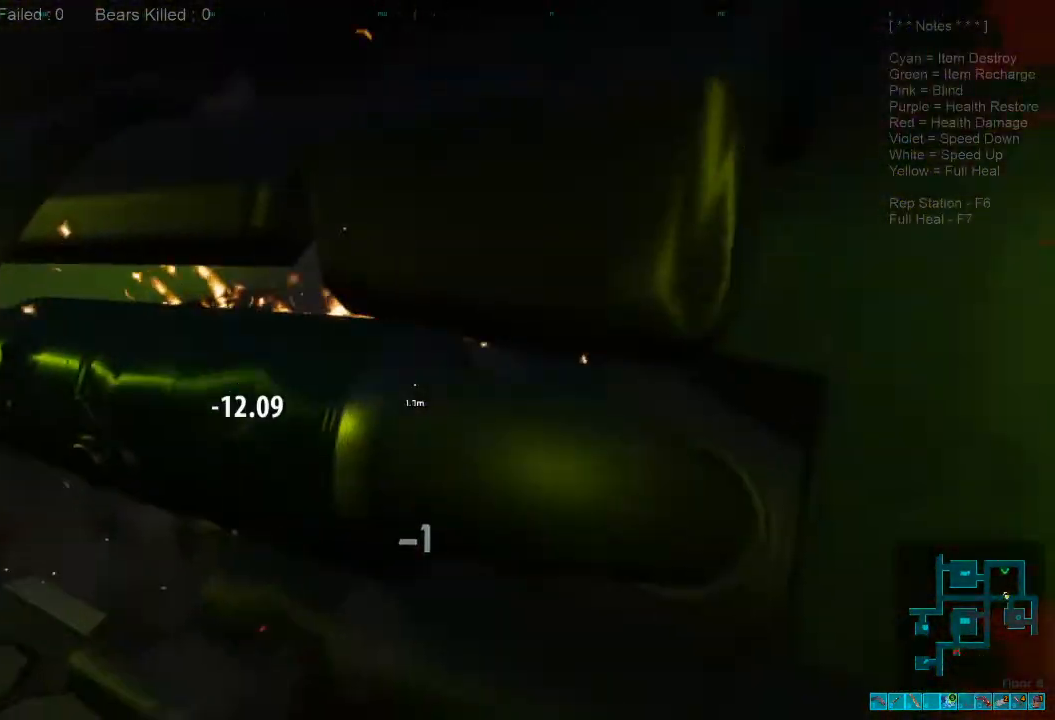
{"keys": ["a", "s"], "mouse": [], "events": [[100, "d", "up"], [233, "a", "down"]]}
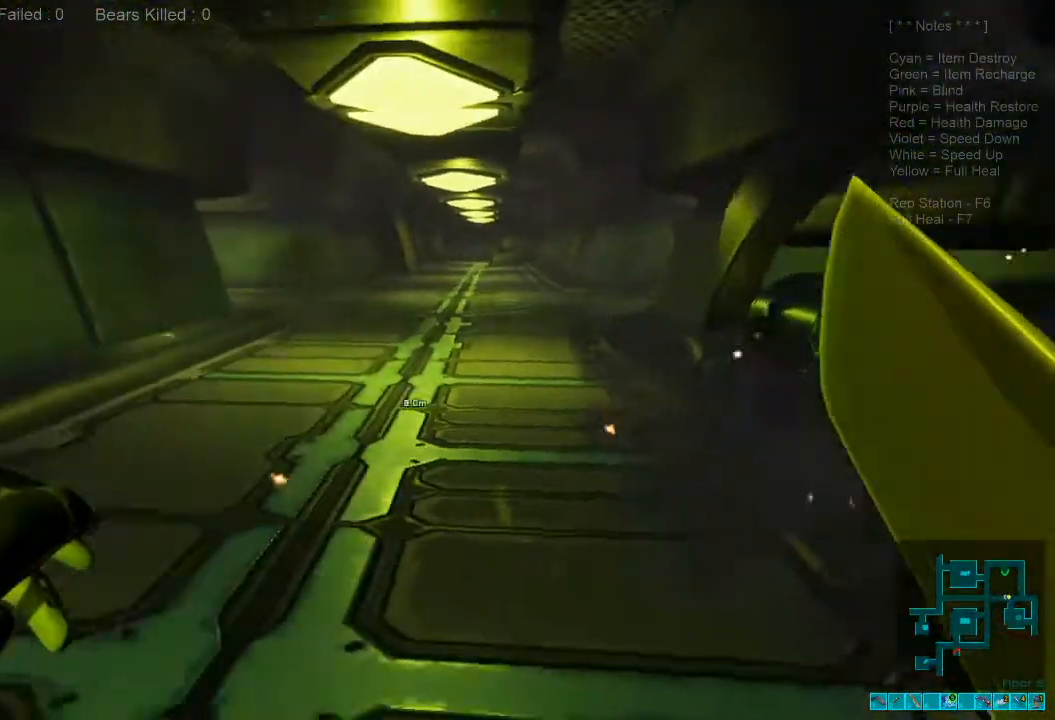
{"keys": ["w"], "mouse": [], "events": [[100, "s", "up"], [400, "a", "up"], [400, "w", "down"]]}
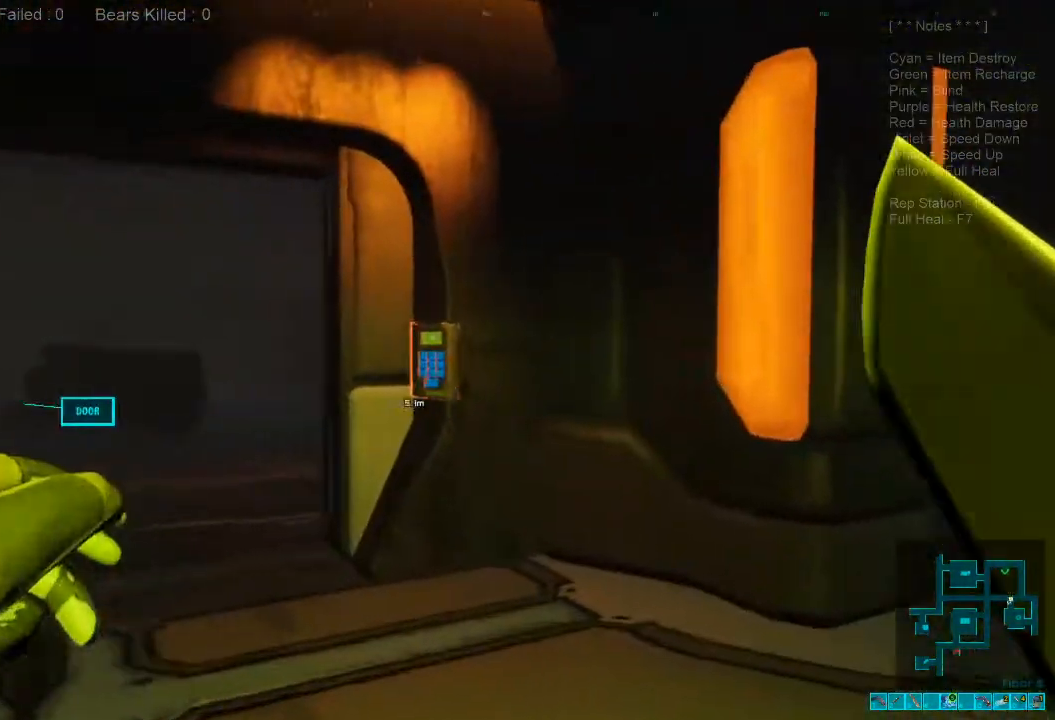
{"keys": ["w"], "mouse": [], "events": []}
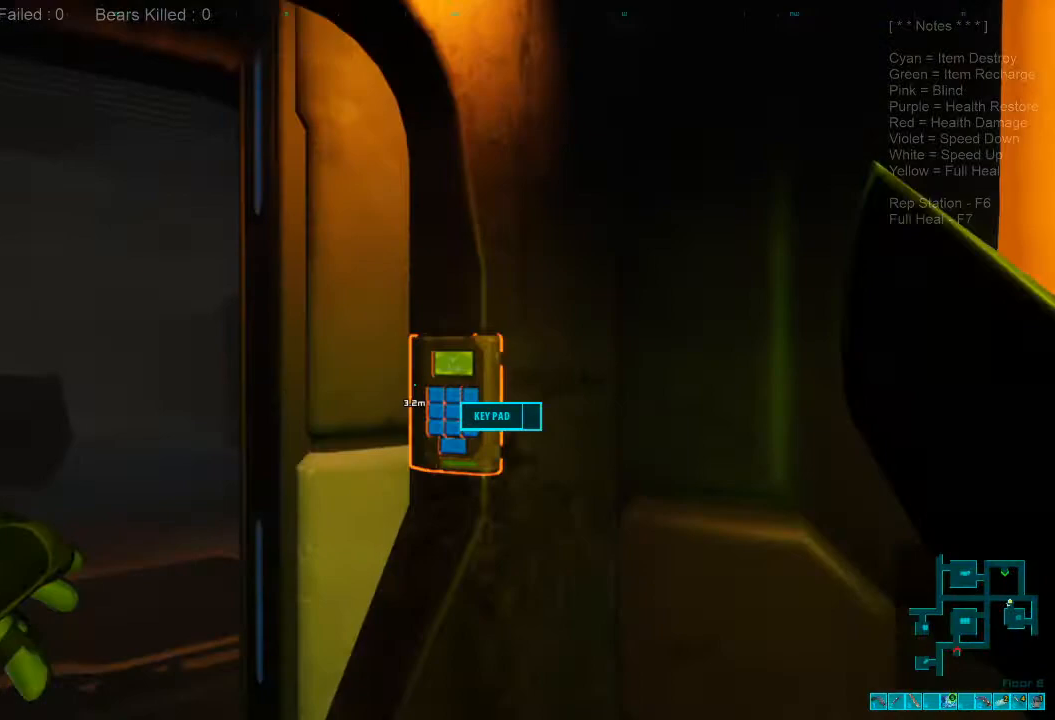
{"keys": ["a"], "mouse": [], "events": [[100, "w", "up"], [166, "space", "down"], [300, "a", "down"], [300, "space", "up"]]}
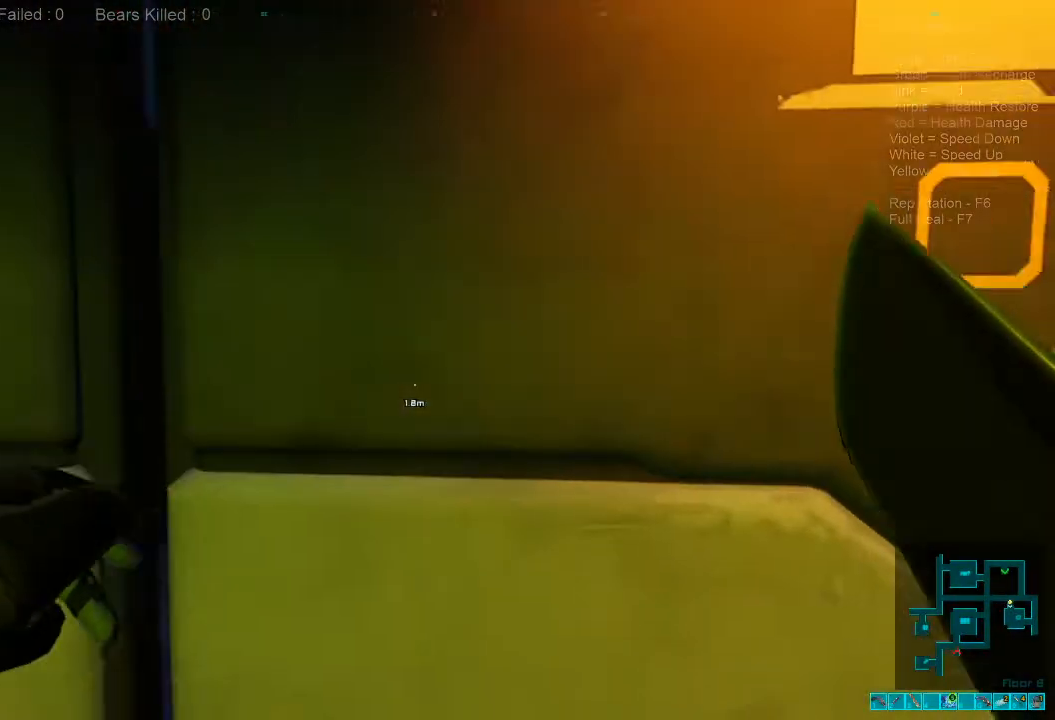
{"keys": [], "mouse": [], "events": [[100, "w", "down"], [133, "mouse_left", "down"], [233, "a", "up"], [266, "mouse_left", "up"], [266, "w", "up"]]}
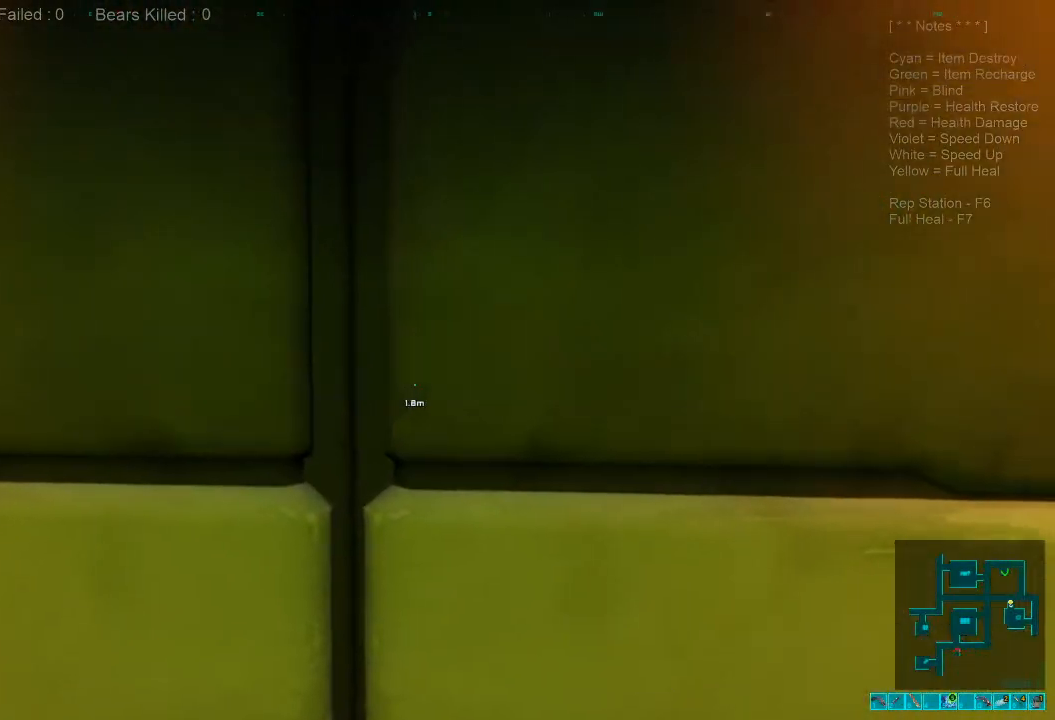
{"keys": [], "mouse": [], "events": []}
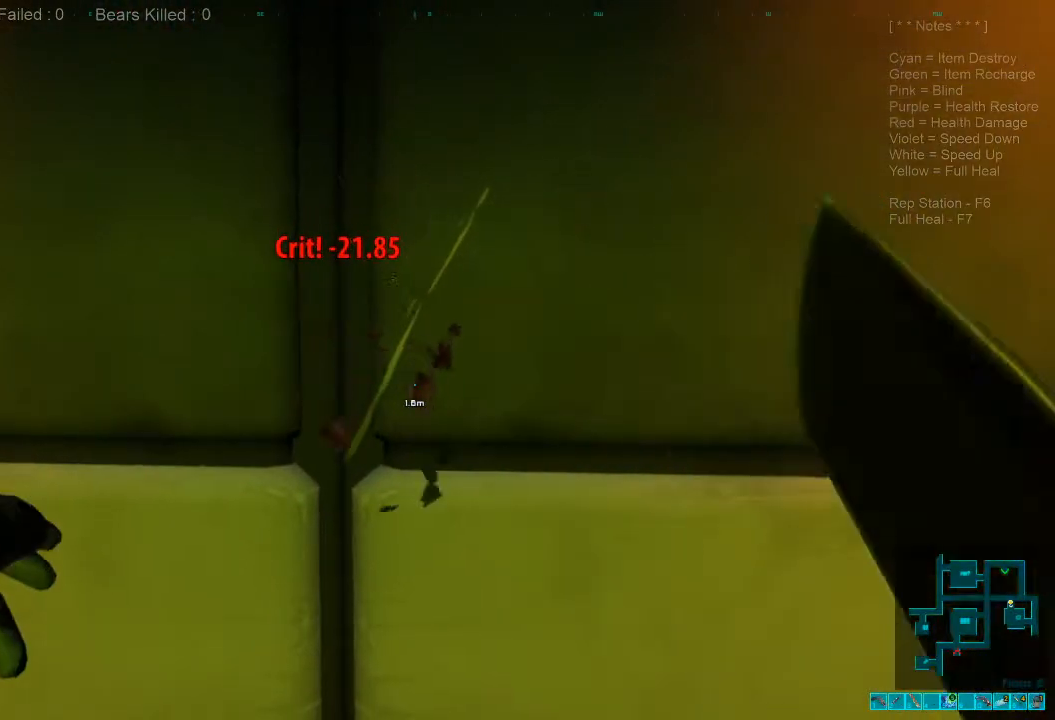
{"keys": [], "mouse": [], "events": [[166, "mouse_left", "down"], [300, "mouse_left", "up"]]}
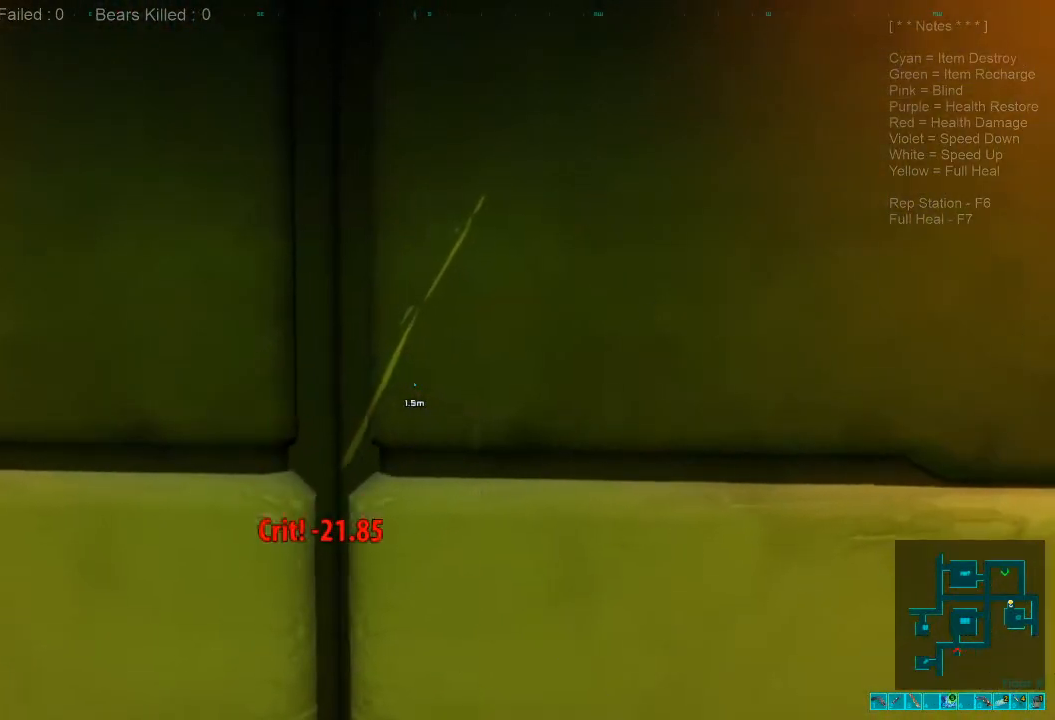
{"keys": [], "mouse": [], "events": []}
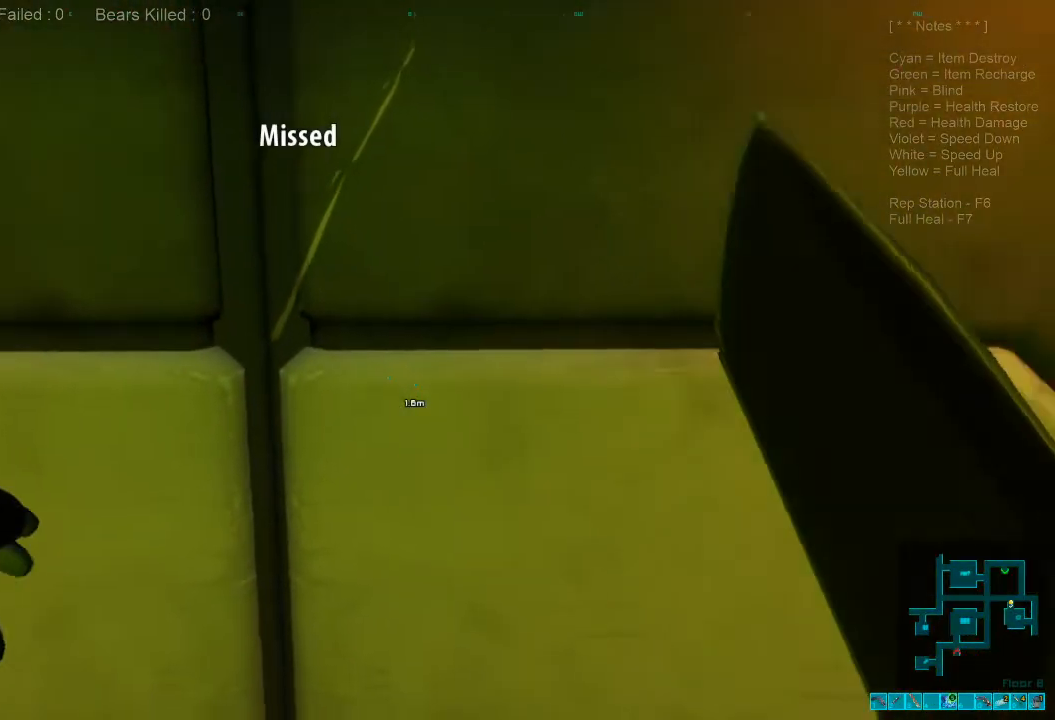
{"keys": [], "mouse": [], "events": [[333, "mouse_left", "down"], [466, "mouse_left", "up"]]}
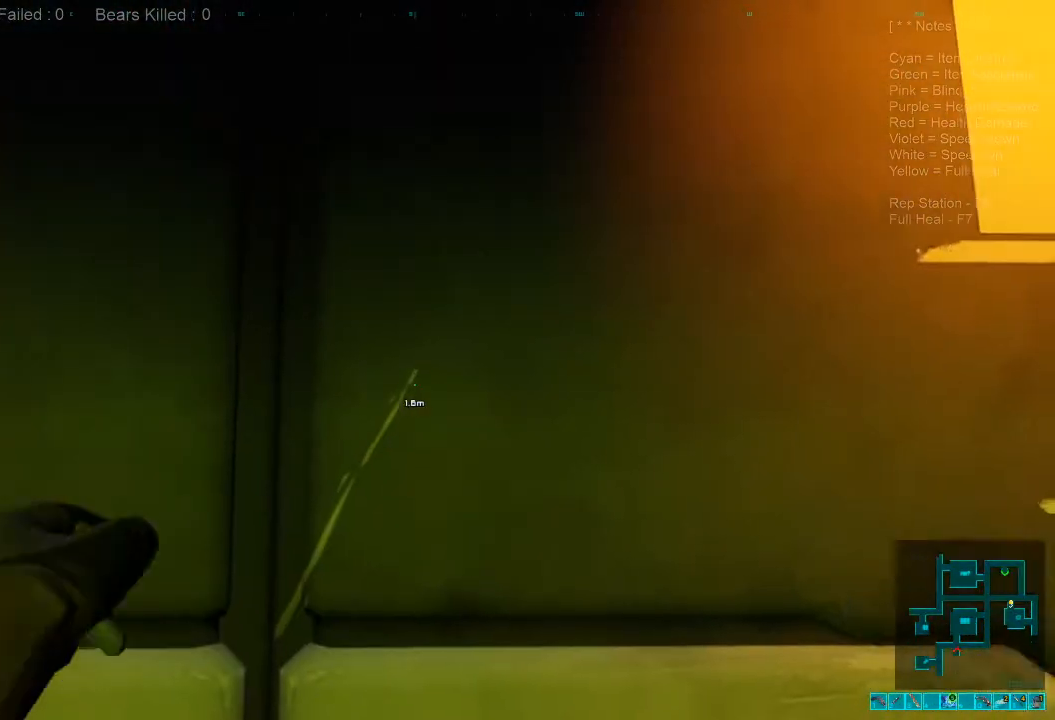
{"keys": [], "mouse": [], "events": []}